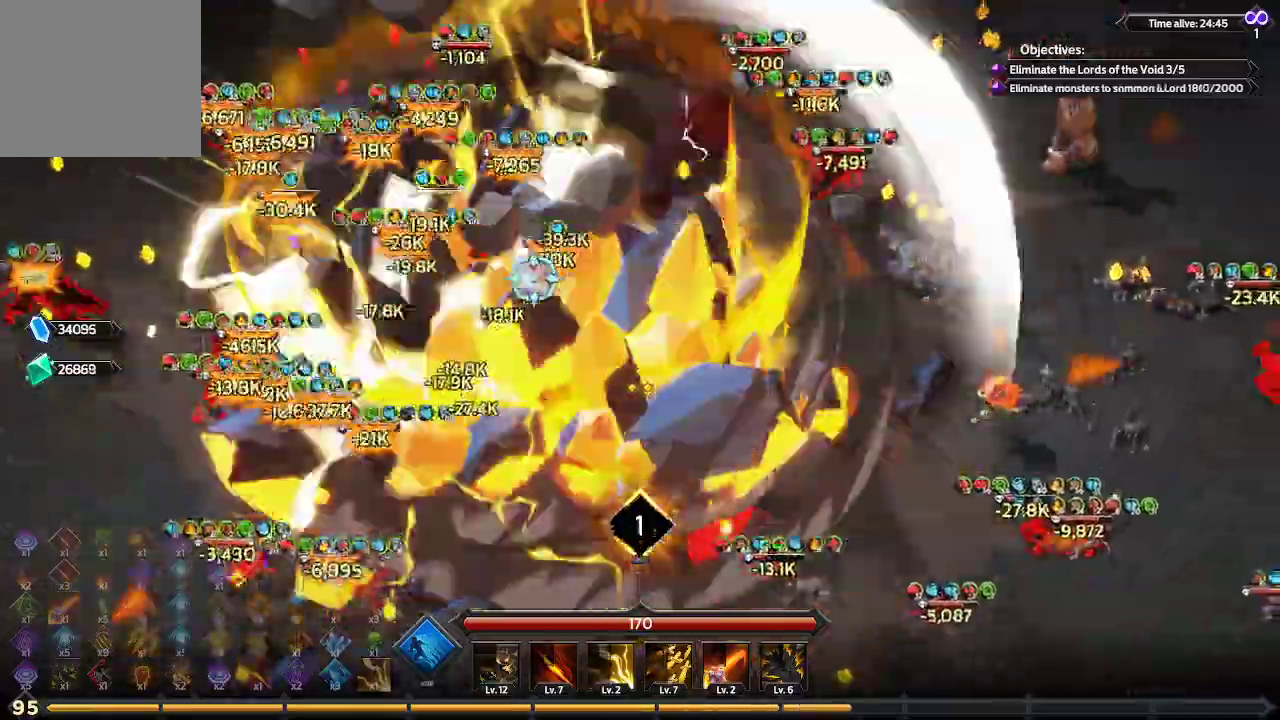
Gameplay with a controller (Xbox layout); each line is a JSON object with the inputs held at the frame after it. "events" lists button and stick changes between this image and that frame as [ms after this image, input, new state], when the widget could be followed in between. Not read: R3.
{"buttons": [], "left_stick": "up", "right_stick": "up-left", "events": []}
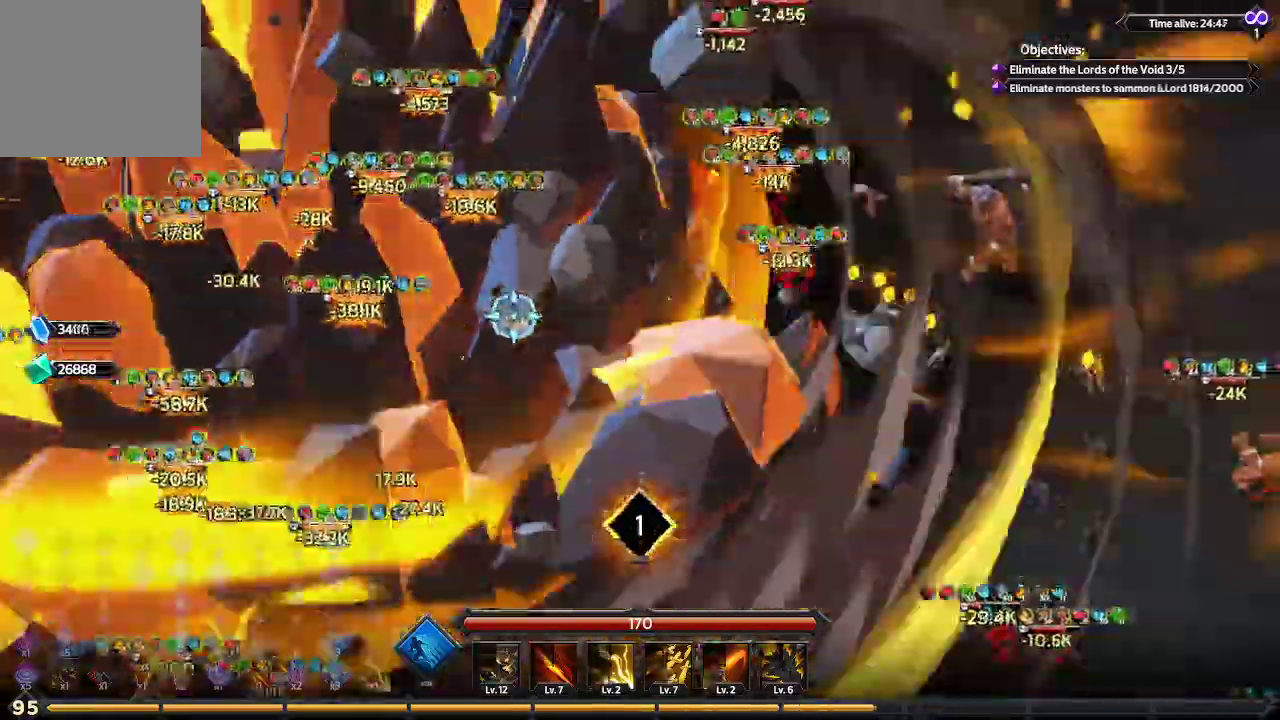
{"buttons": [], "left_stick": "up-left", "right_stick": "left", "events": [[233, "left_stick", "up-left"], [233, "right_stick", "left"]]}
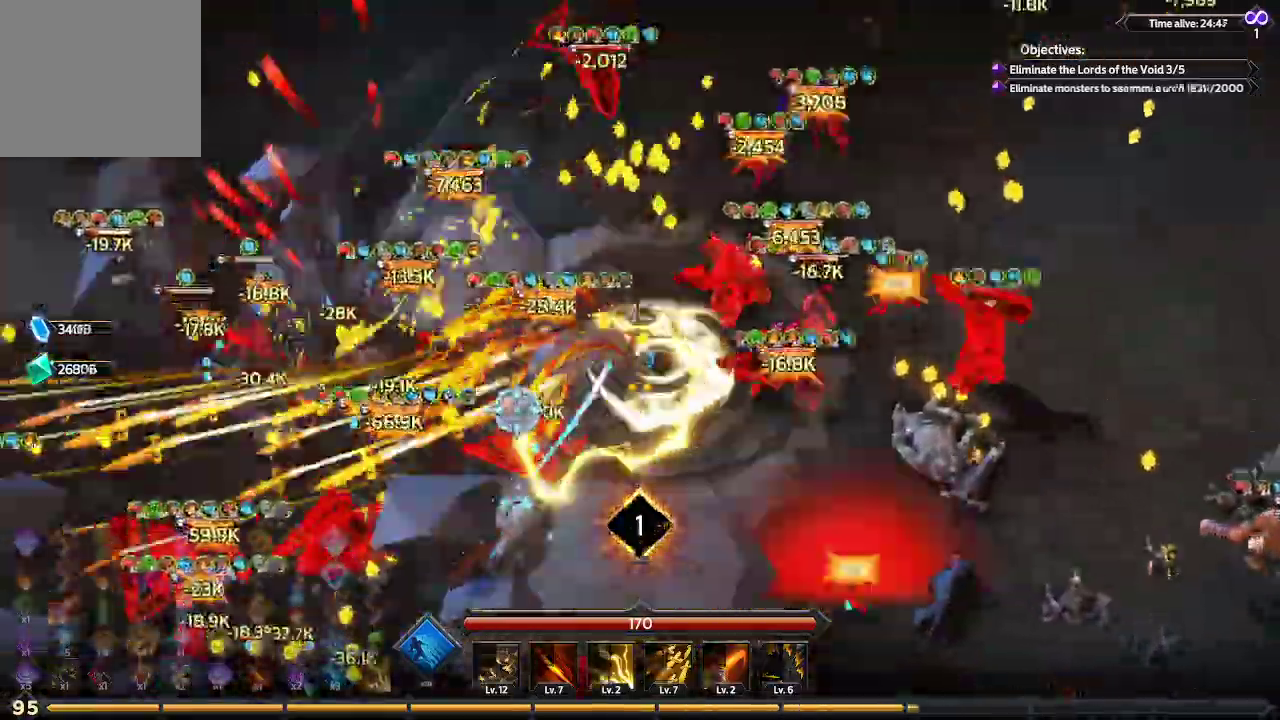
{"buttons": [], "left_stick": "up", "right_stick": "down-right", "events": [[400, "left_stick", "up"], [500, "right_stick", "down-right"]]}
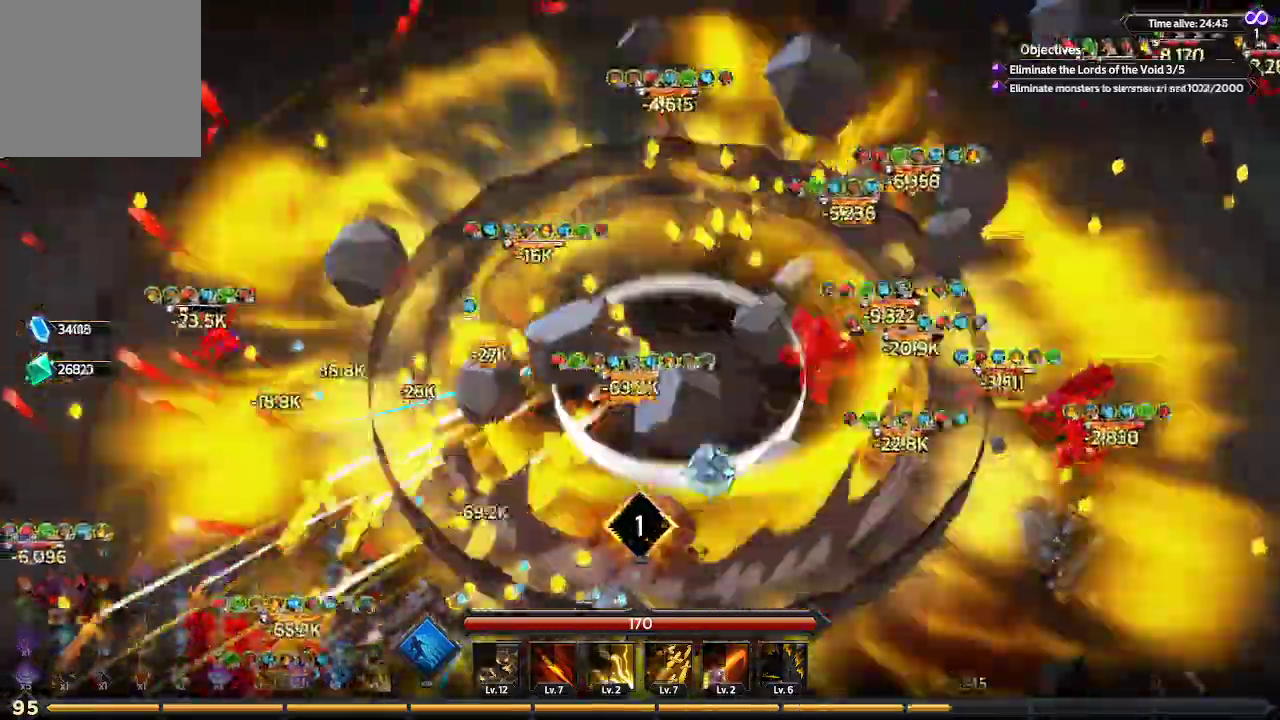
{"buttons": [], "left_stick": "up-left", "right_stick": "down", "events": [[200, "left_stick", "up-right"], [433, "right_stick", "down"], [500, "left_stick", "up-left"]]}
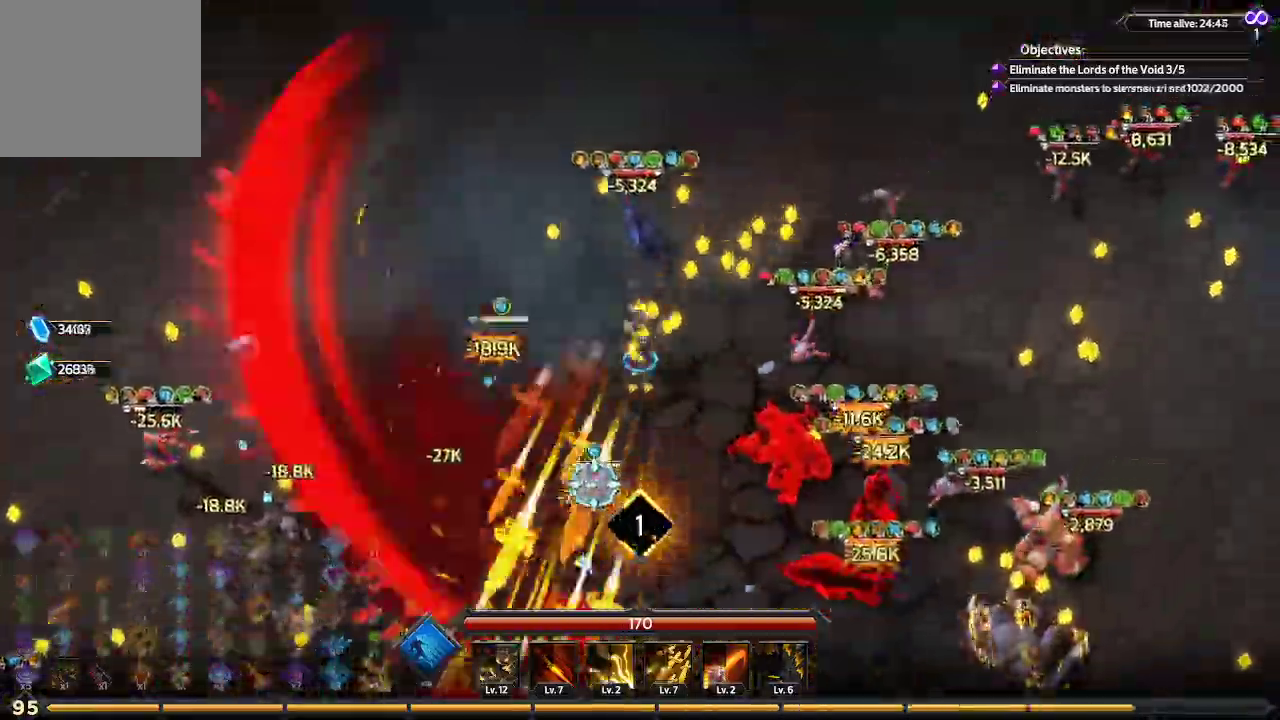
{"buttons": [], "left_stick": "left", "right_stick": "down", "events": [[433, "left_stick", "left"]]}
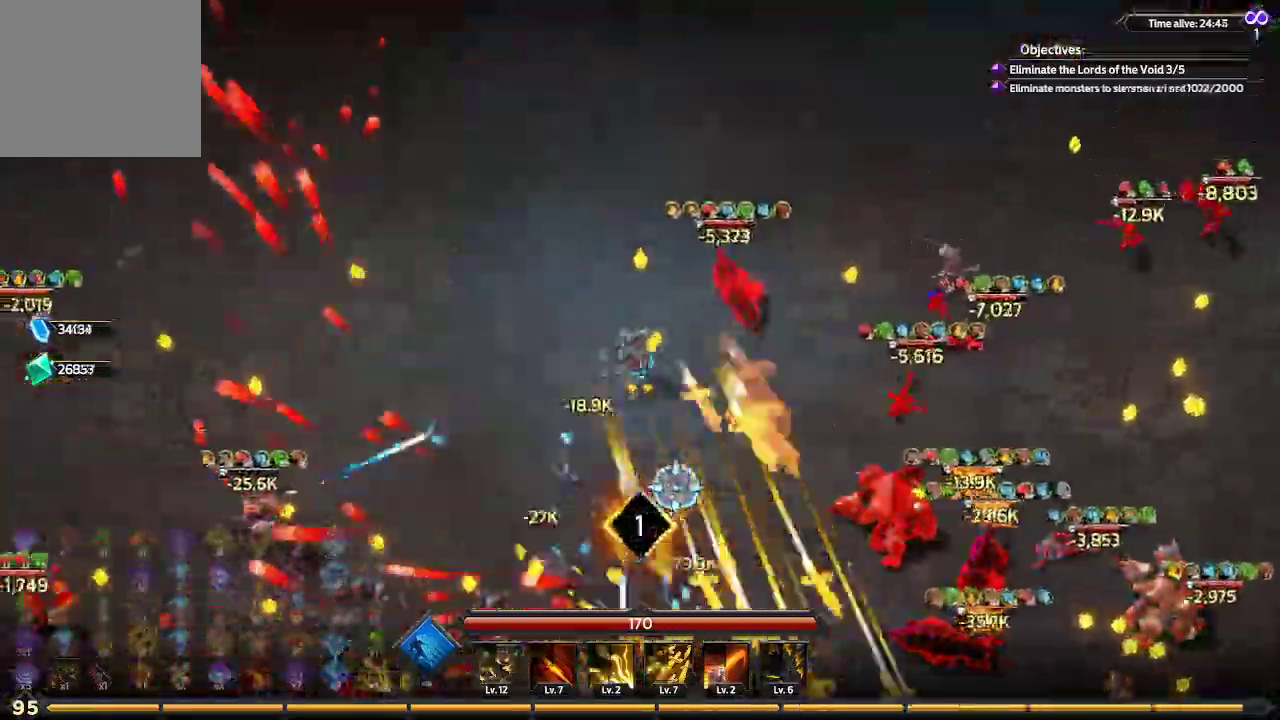
{"buttons": [], "left_stick": "down-left", "right_stick": "down-right", "events": [[67, "left_stick", "down-left"], [67, "right_stick", "down-right"]]}
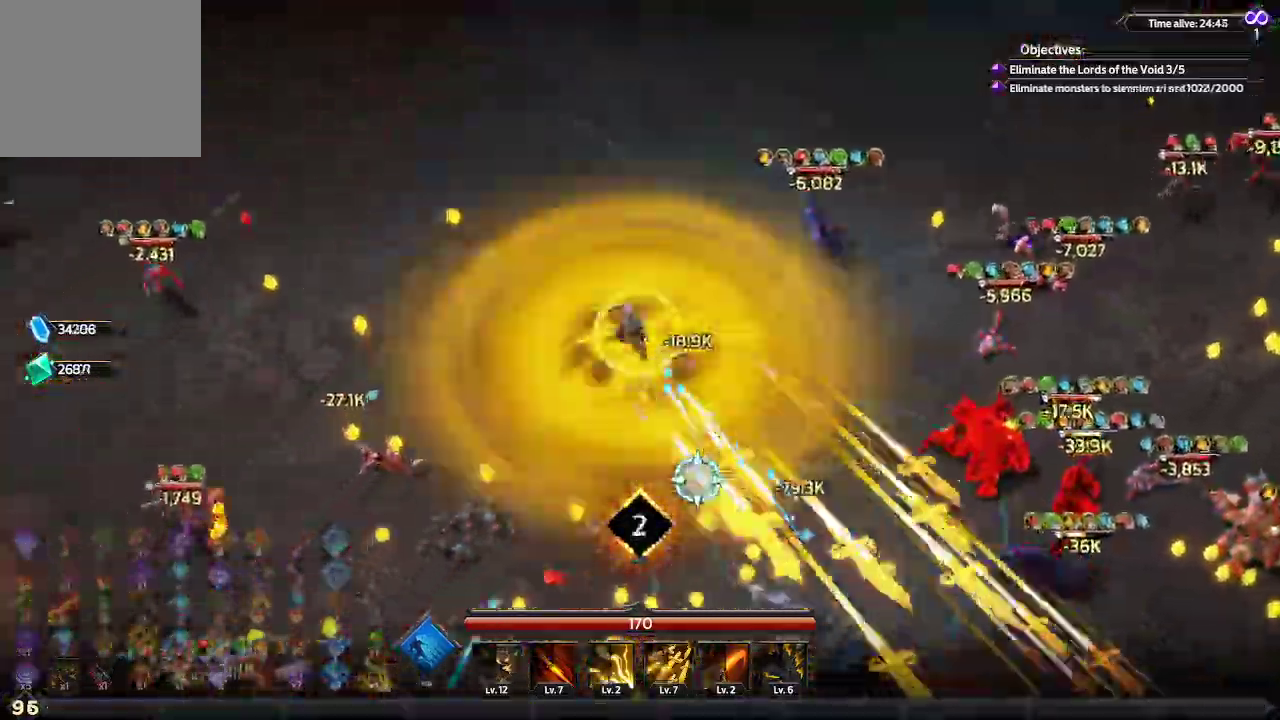
{"buttons": [], "left_stick": "down-left", "right_stick": "down-right", "events": []}
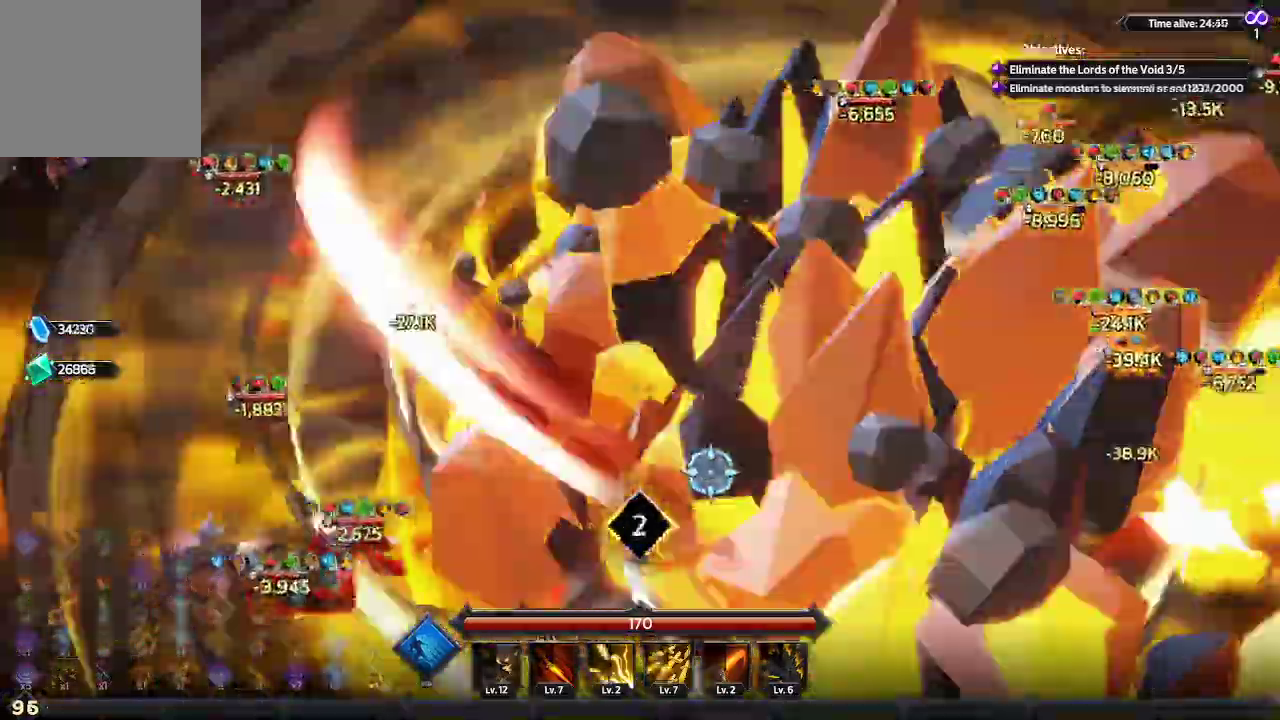
{"buttons": [], "left_stick": "down-left", "right_stick": "down-right", "events": []}
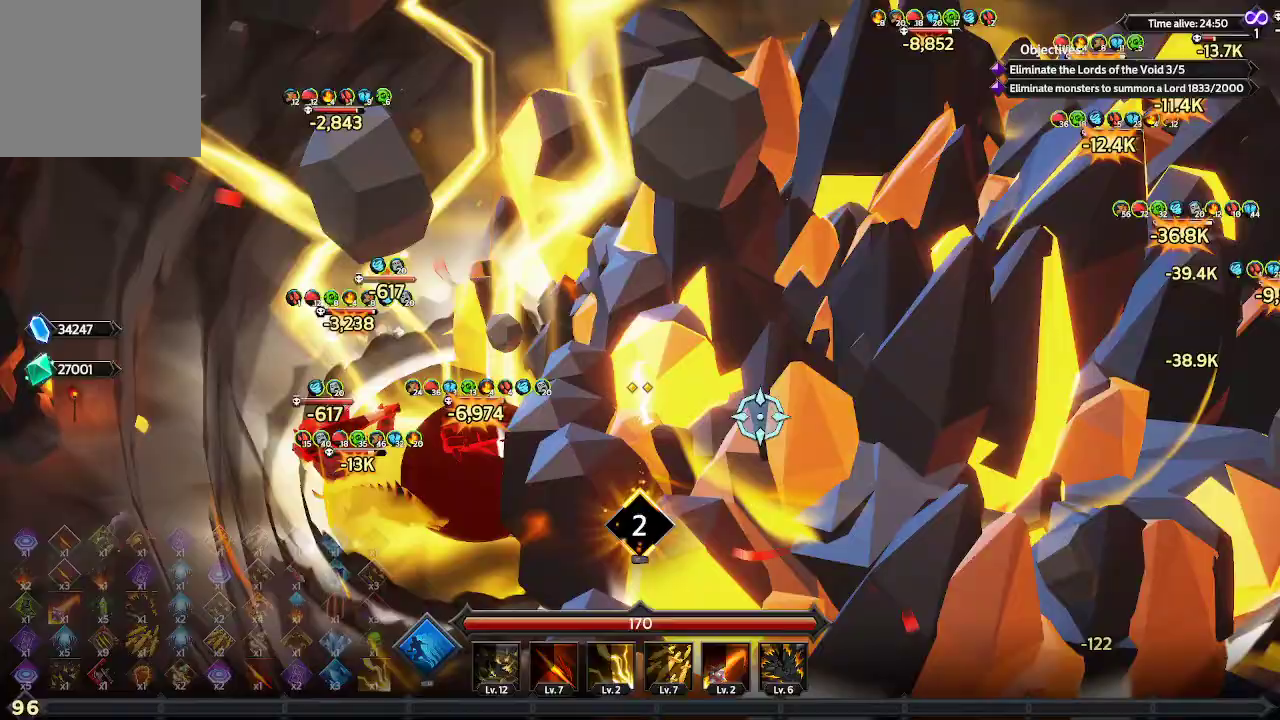
{"buttons": [], "left_stick": "down-left", "right_stick": "right", "events": [[33, "right_stick", "right"]]}
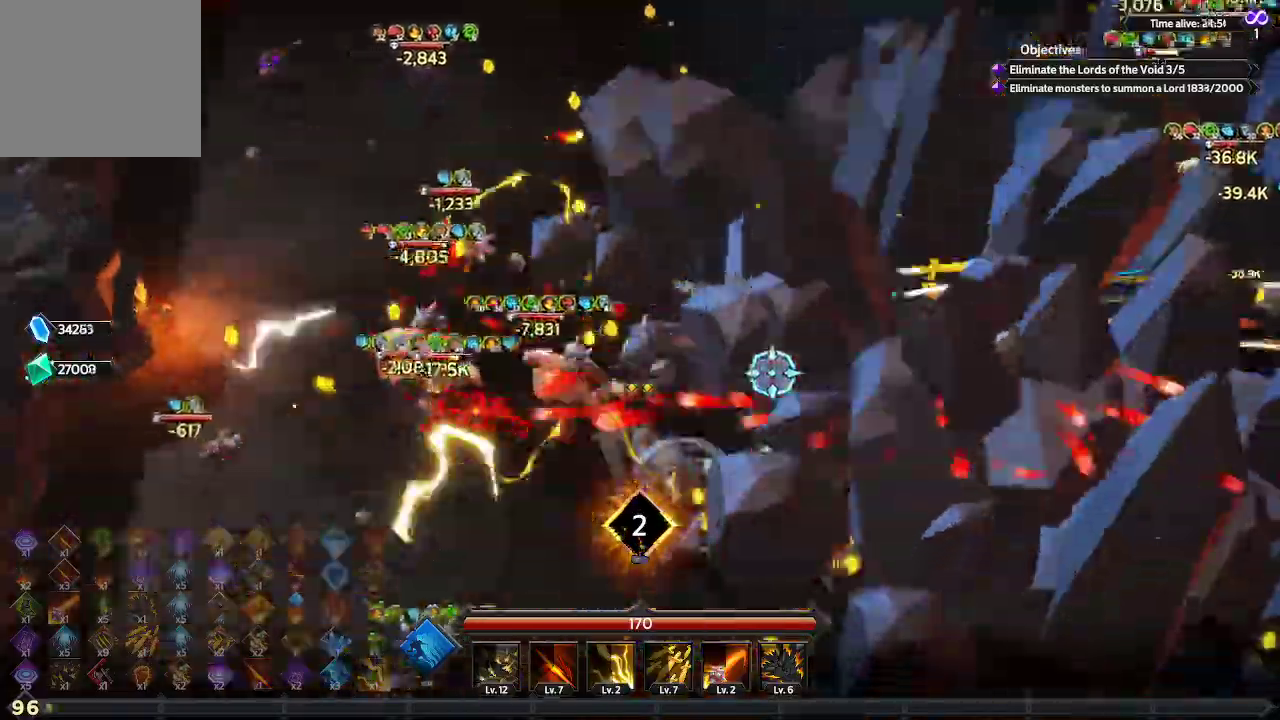
{"buttons": [], "left_stick": "down", "right_stick": "right", "events": [[367, "left_stick", "down"]]}
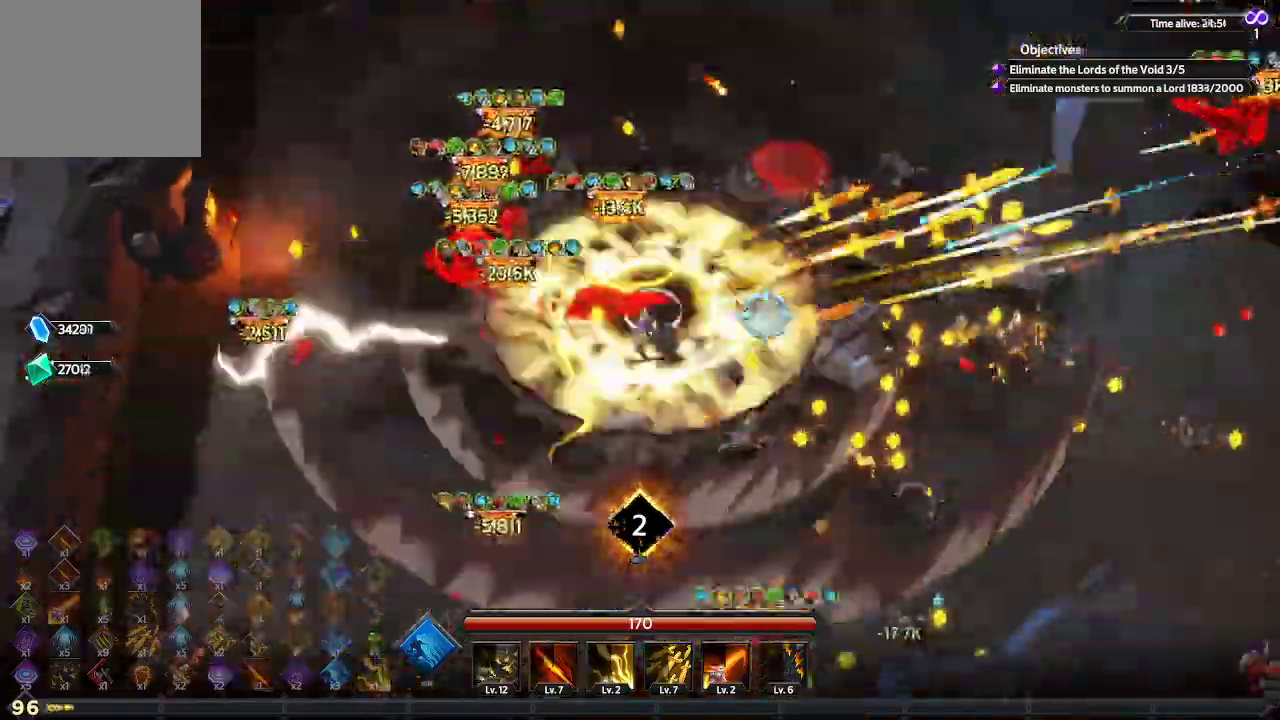
{"buttons": [], "left_stick": "down-right", "right_stick": "right", "events": [[67, "left_stick", "down-right"]]}
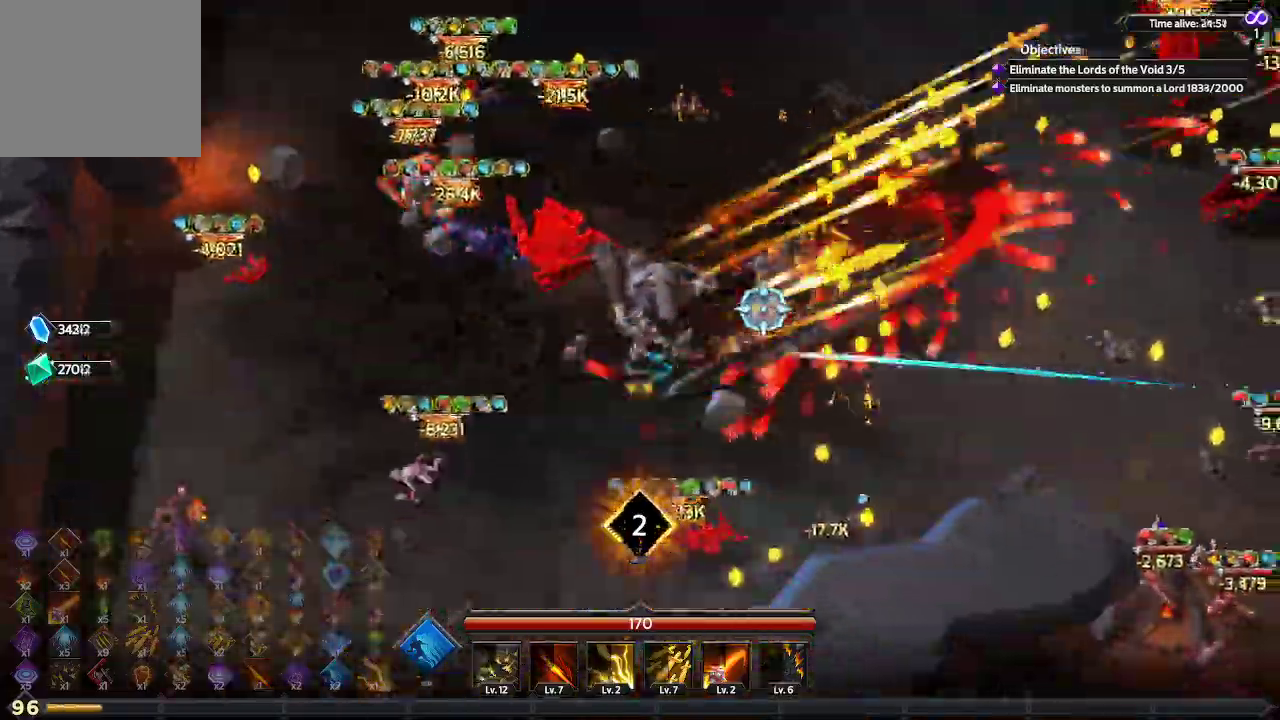
{"buttons": [], "left_stick": "down-right", "right_stick": "right", "events": []}
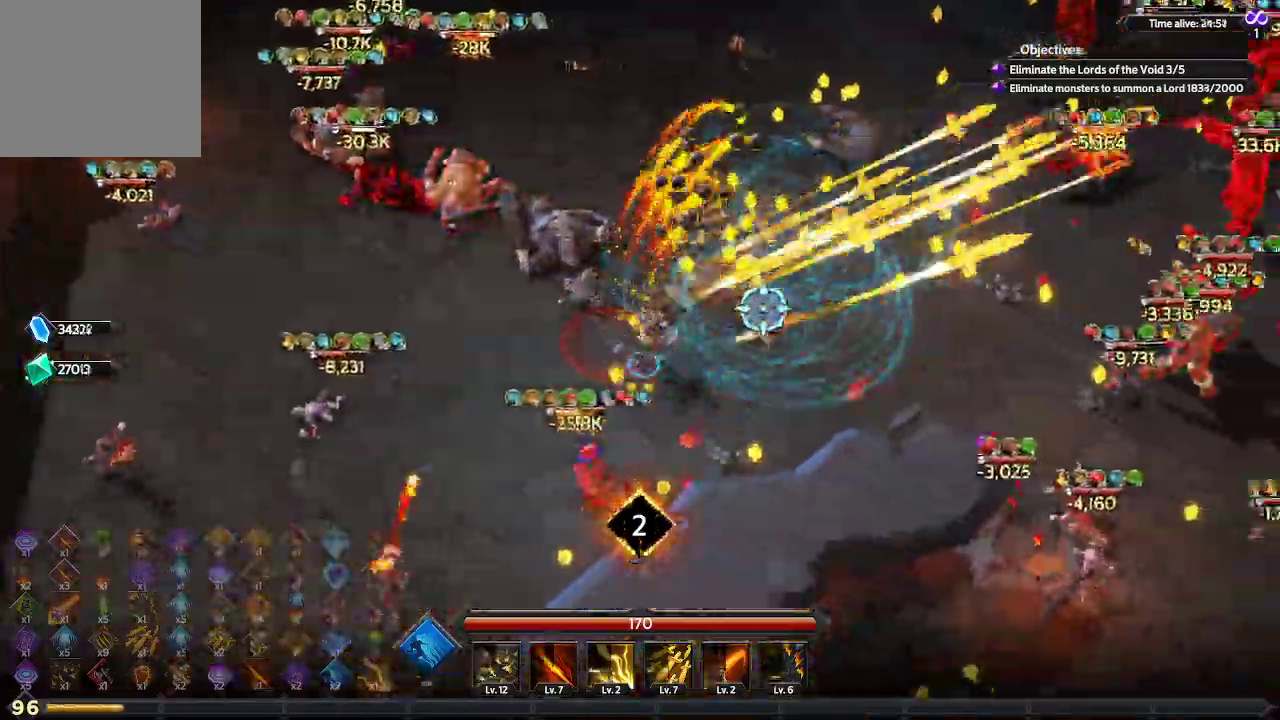
{"buttons": [], "left_stick": "up-right", "right_stick": "right", "events": [[133, "left_stick", "right"], [267, "left_stick", "up-right"]]}
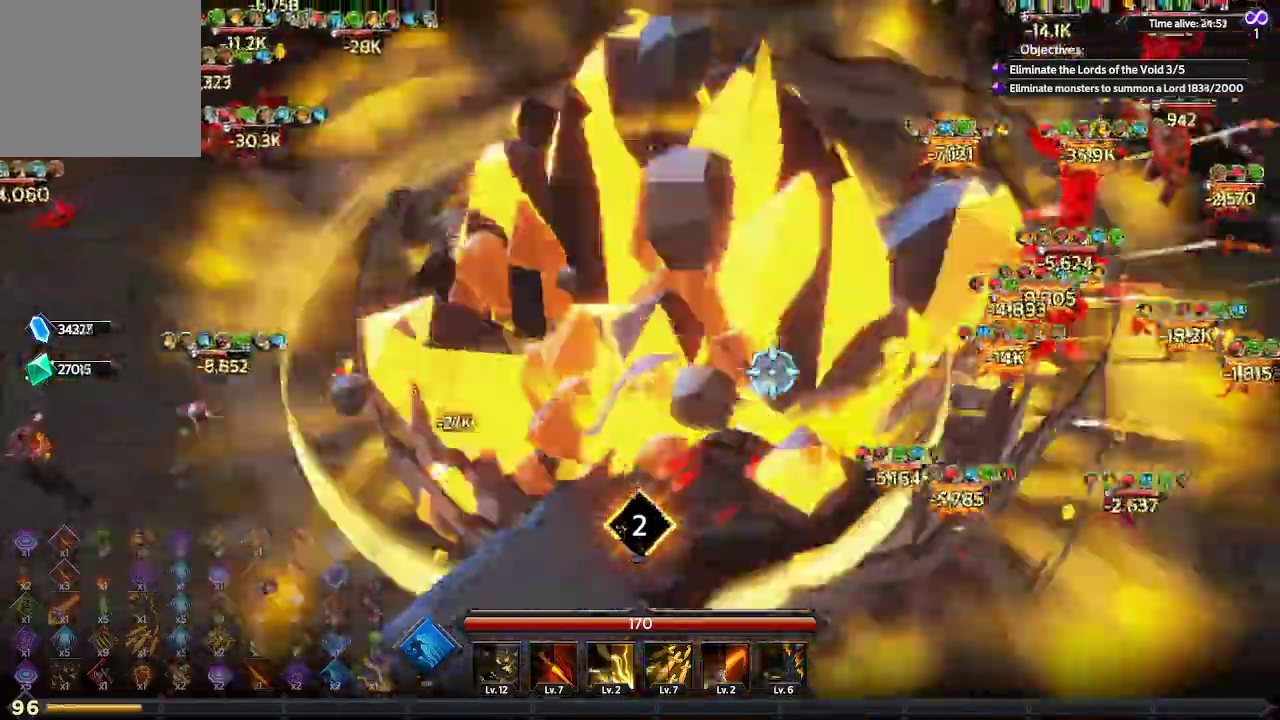
{"buttons": [], "left_stick": "up-right", "right_stick": "right", "events": []}
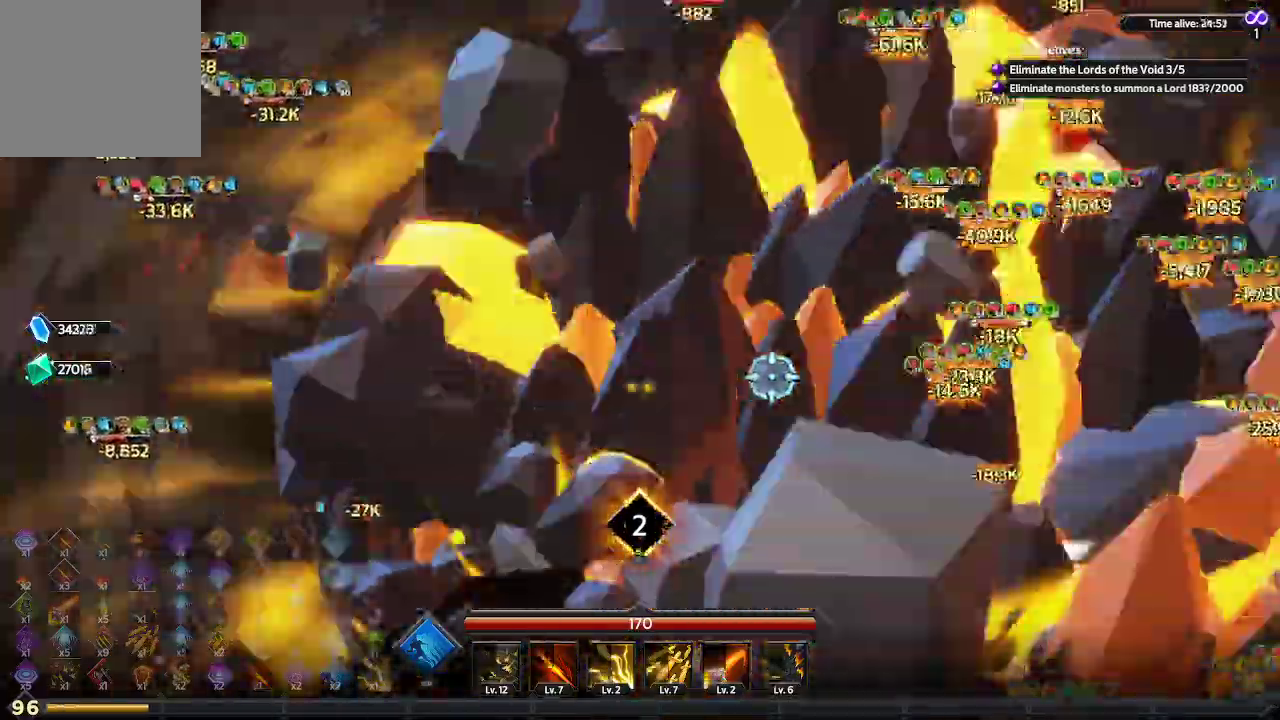
{"buttons": [], "left_stick": "up-right", "right_stick": "right", "events": []}
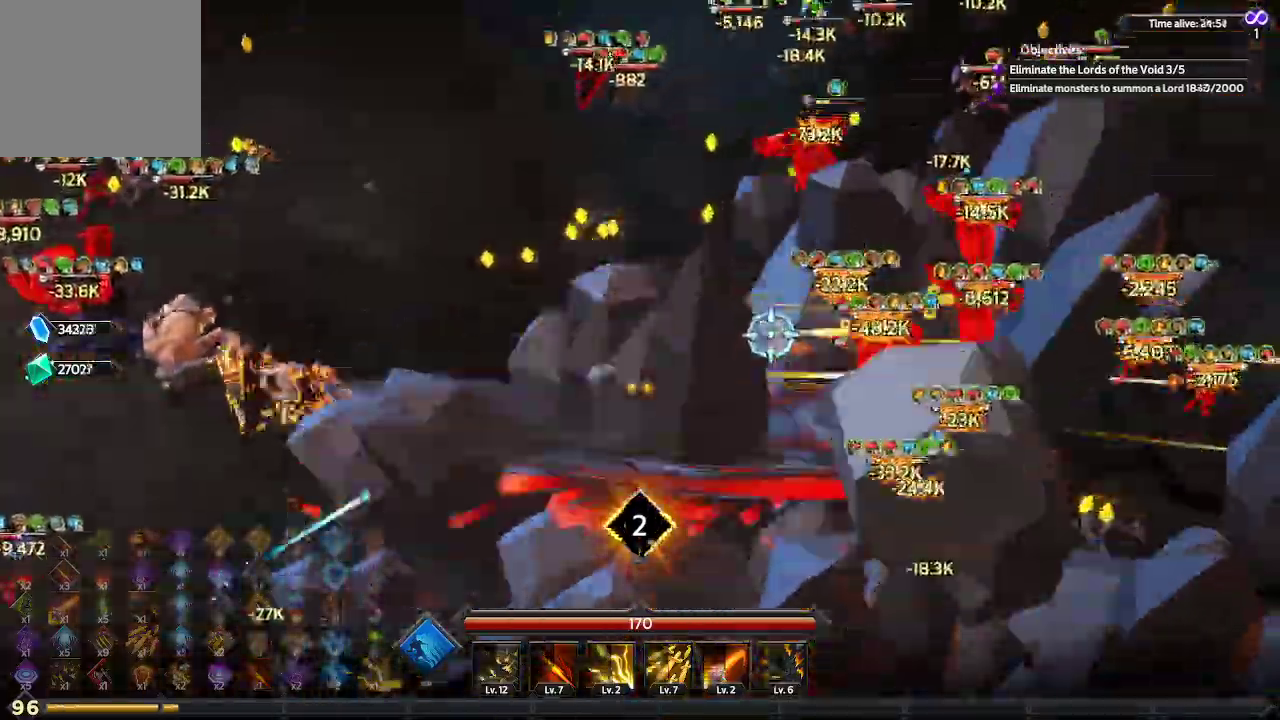
{"buttons": [], "left_stick": "up", "right_stick": "right", "events": [[300, "left_stick", "up"]]}
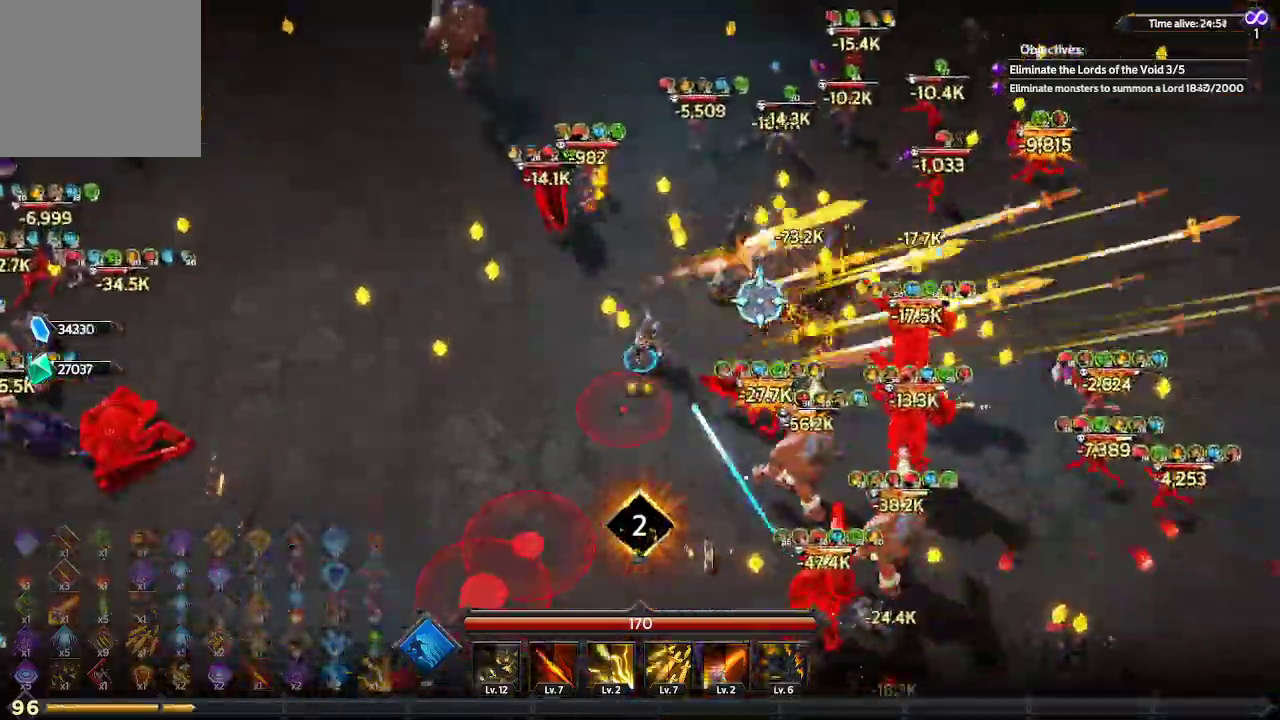
{"buttons": [], "left_stick": "up-right", "right_stick": "right", "events": [[333, "left_stick", "up-right"]]}
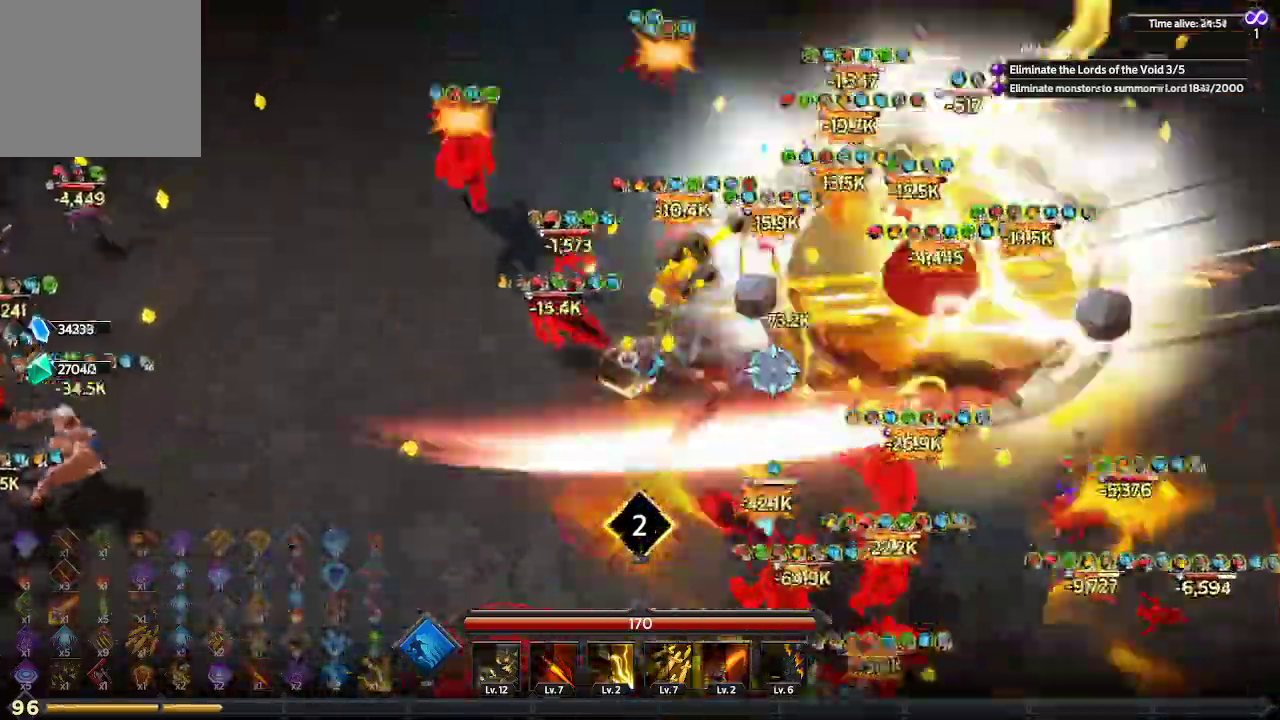
{"buttons": [], "left_stick": "right", "right_stick": "down-right", "events": [[333, "right_stick", "down-right"], [400, "left_stick", "right"]]}
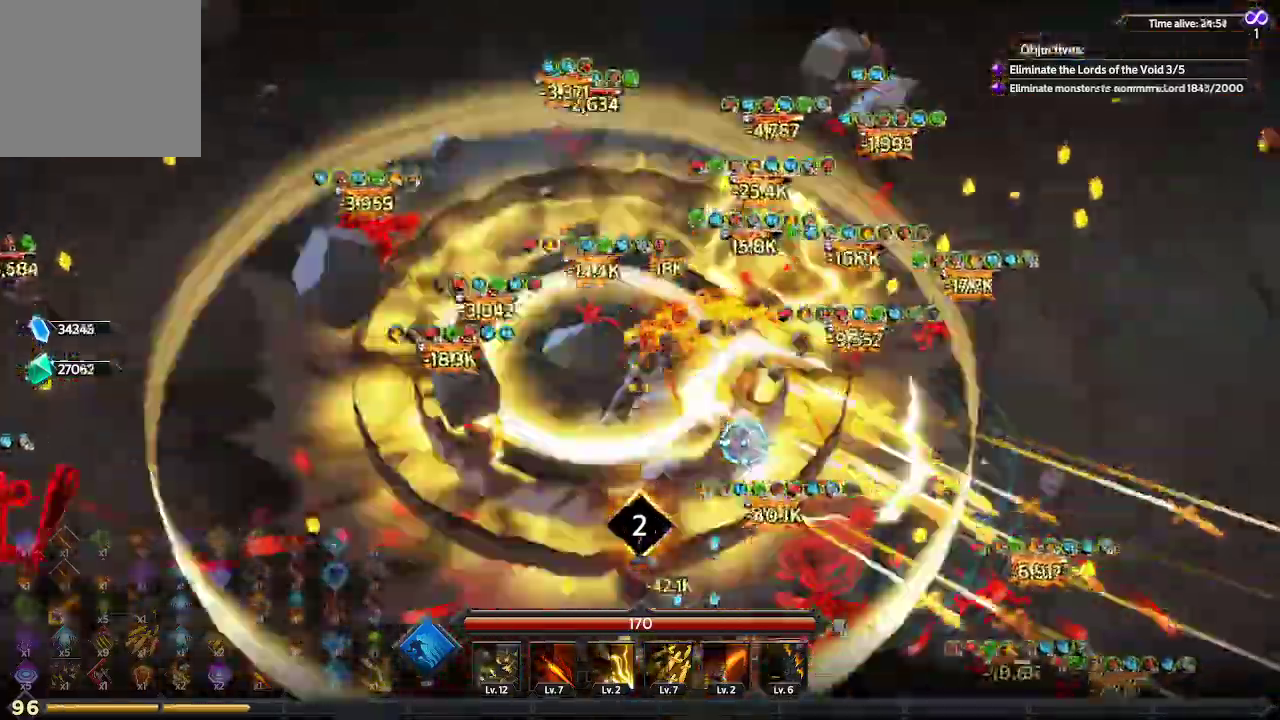
{"buttons": [], "left_stick": "down-right", "right_stick": "down-right", "events": [[233, "left_stick", "down-right"]]}
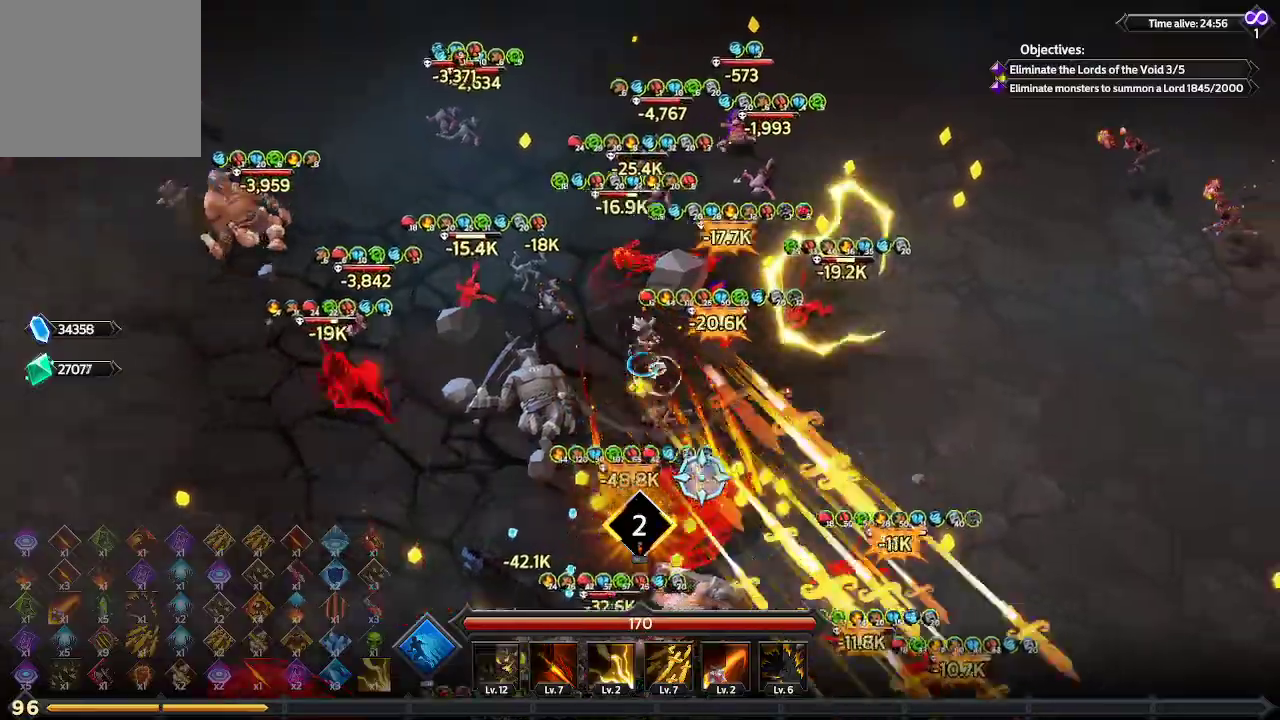
{"buttons": [], "left_stick": "down-right", "right_stick": "down-left", "events": [[100, "right_stick", "down"], [467, "right_stick", "down-left"]]}
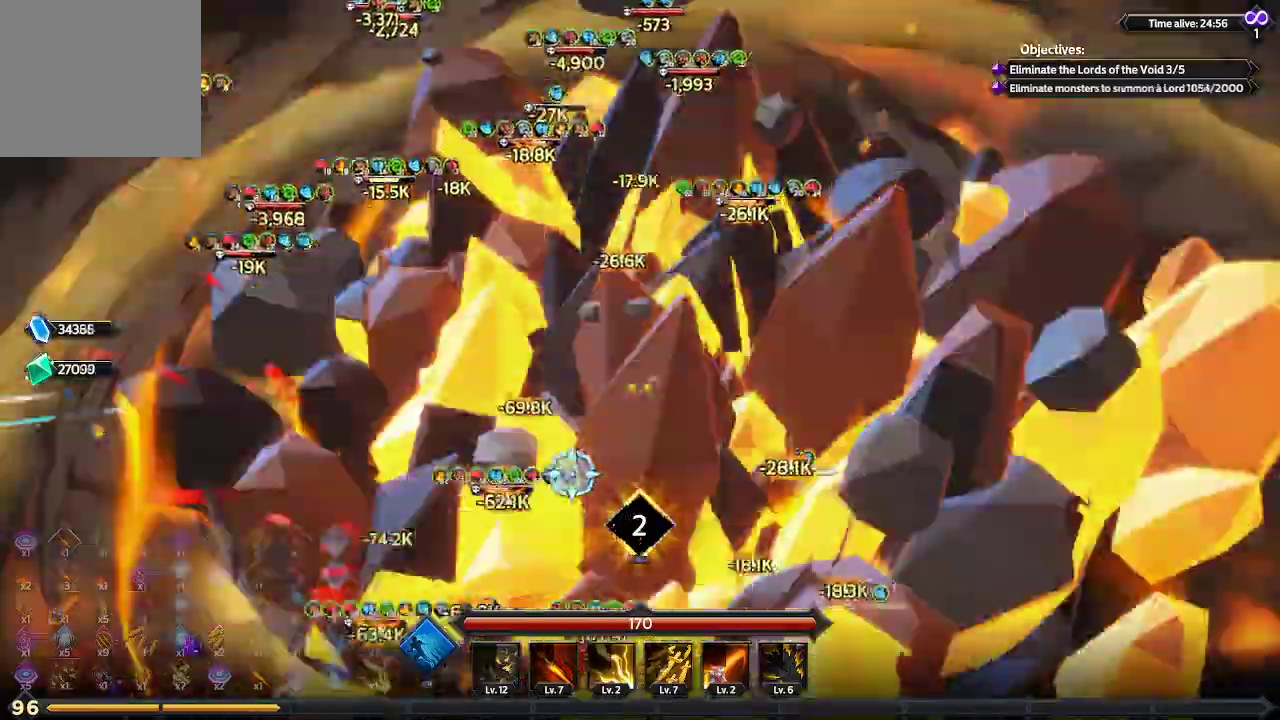
{"buttons": [], "left_stick": "down-right", "right_stick": "down-left", "events": []}
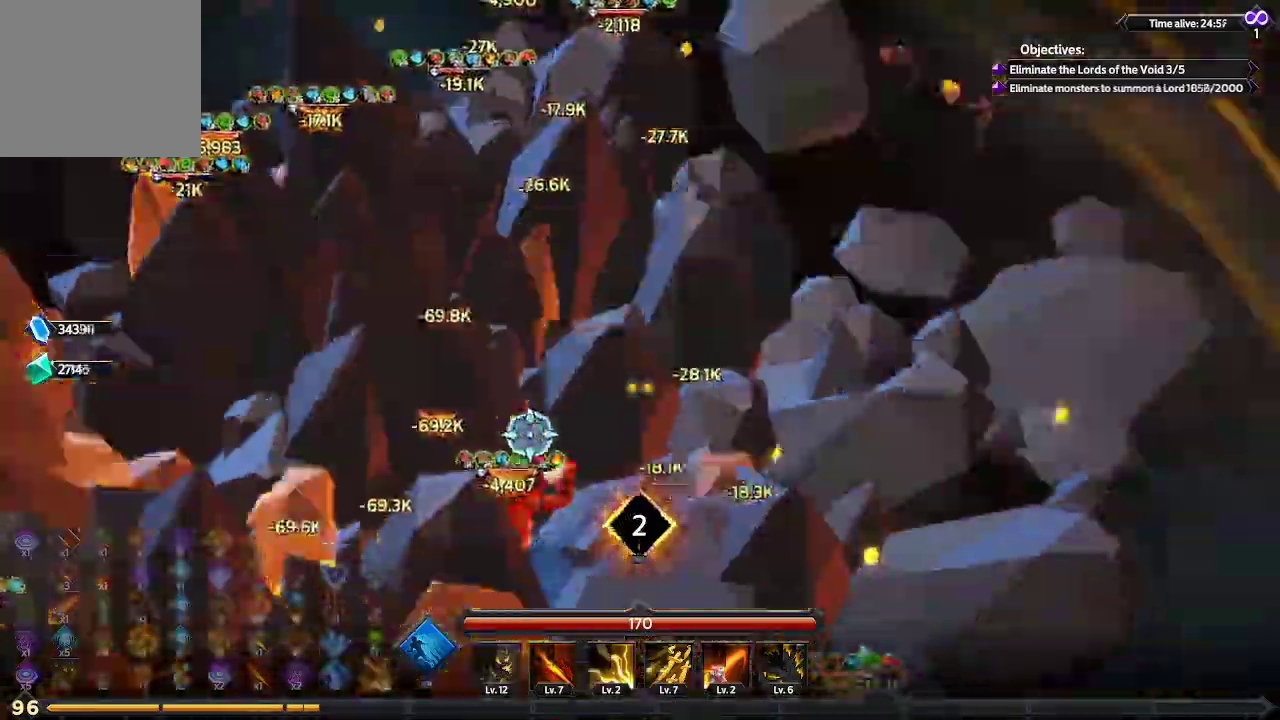
{"buttons": [], "left_stick": "down-right", "right_stick": "down-left", "events": []}
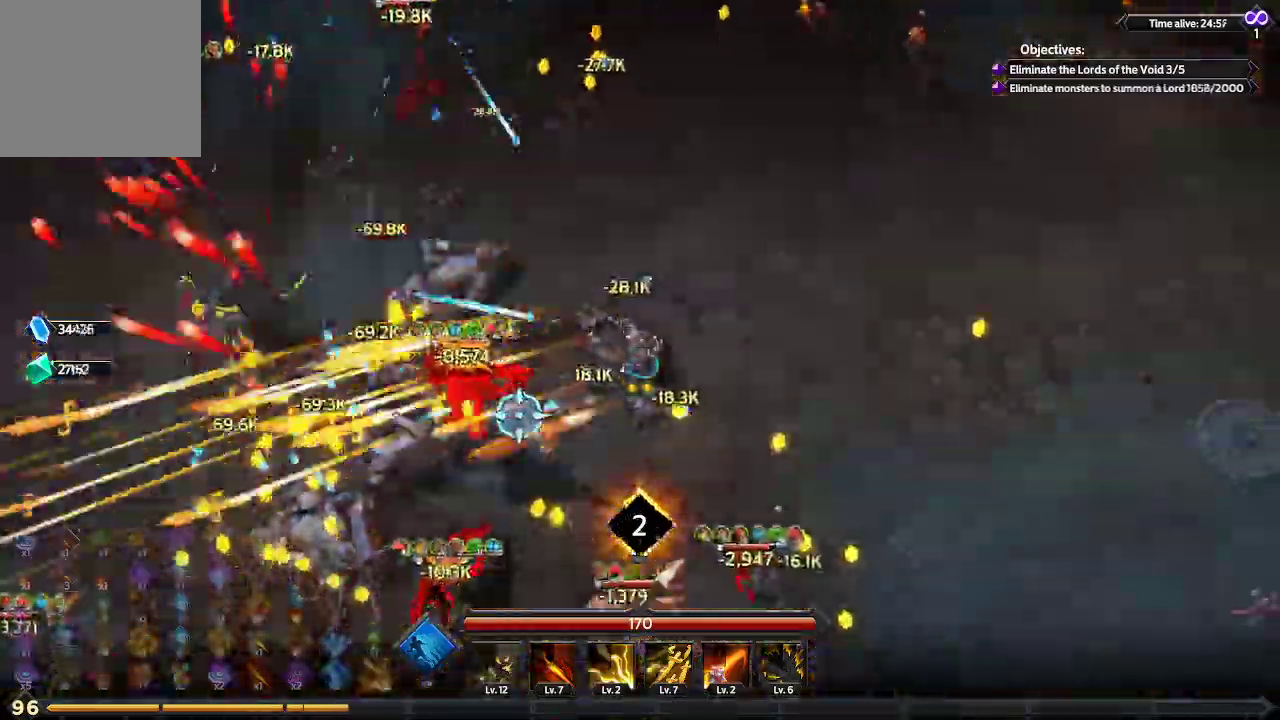
{"buttons": [], "left_stick": "down-right", "right_stick": "down-left", "events": []}
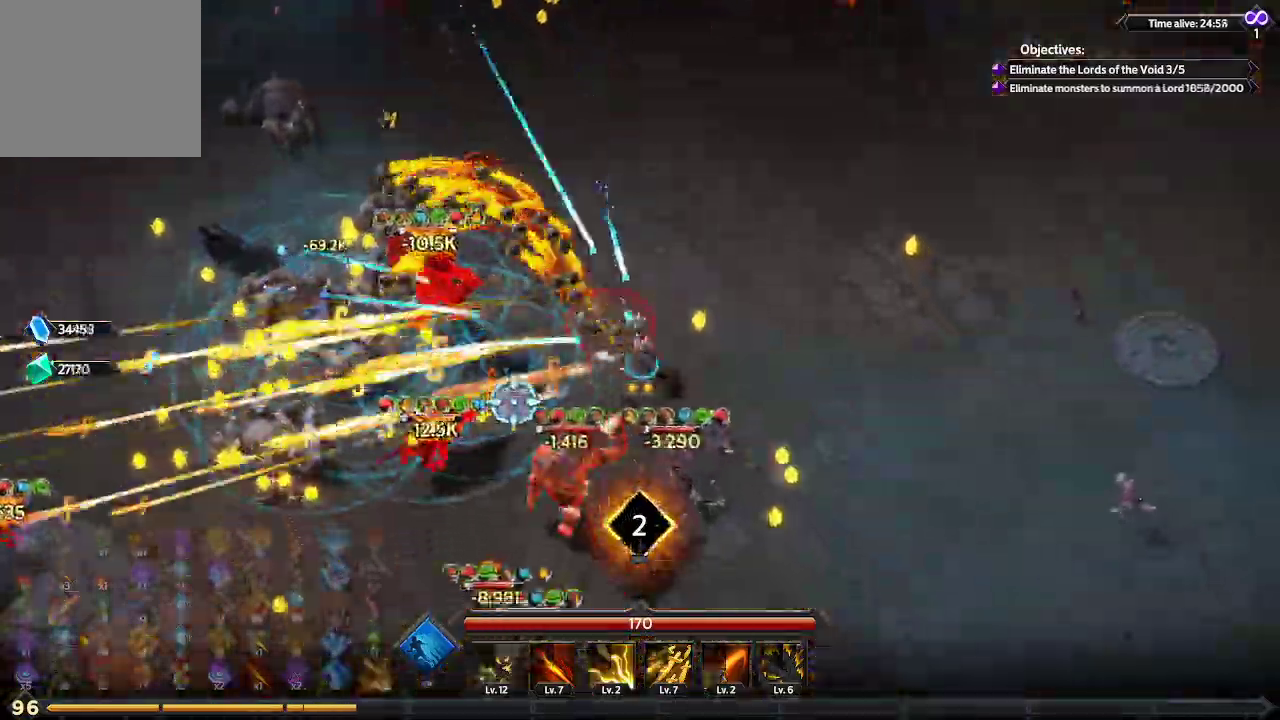
{"buttons": [], "left_stick": "down-right", "right_stick": "down-left", "events": []}
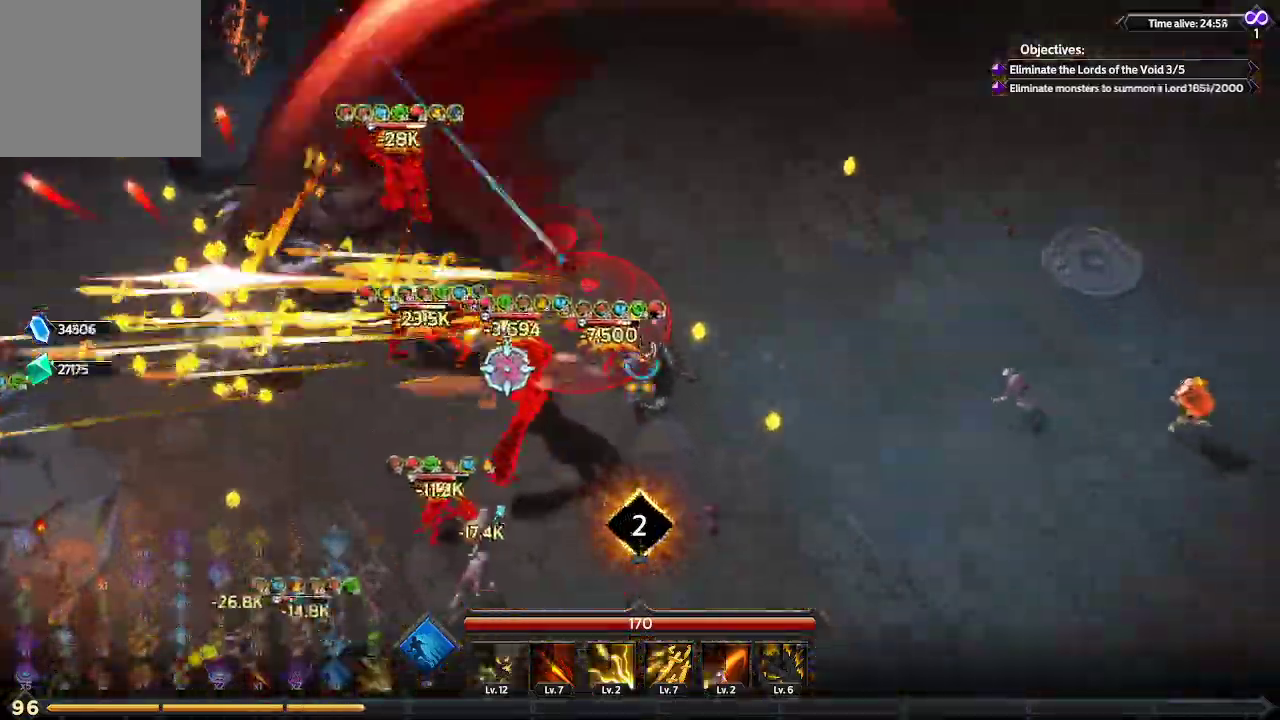
{"buttons": [], "left_stick": "down", "right_stick": "left", "events": [[33, "left_stick", "down"], [67, "right_stick", "left"]]}
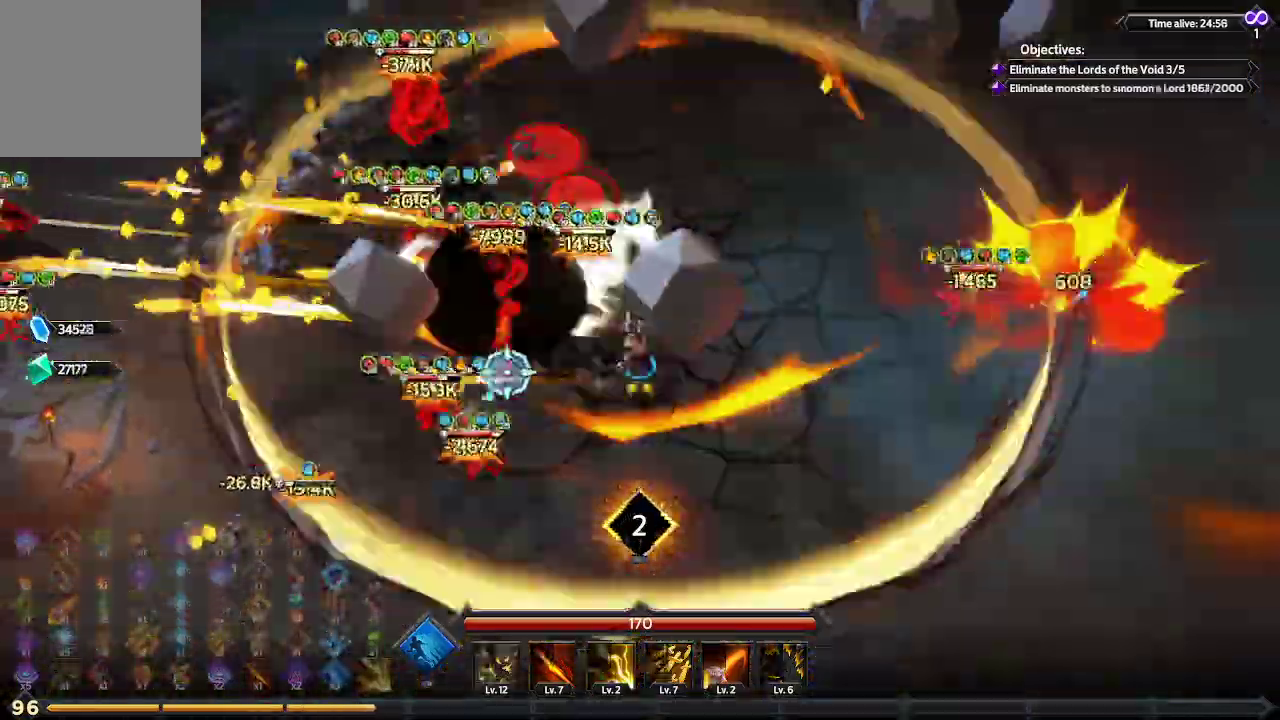
{"buttons": [], "left_stick": "down-left", "right_stick": "left", "events": [[433, "left_stick", "down-left"]]}
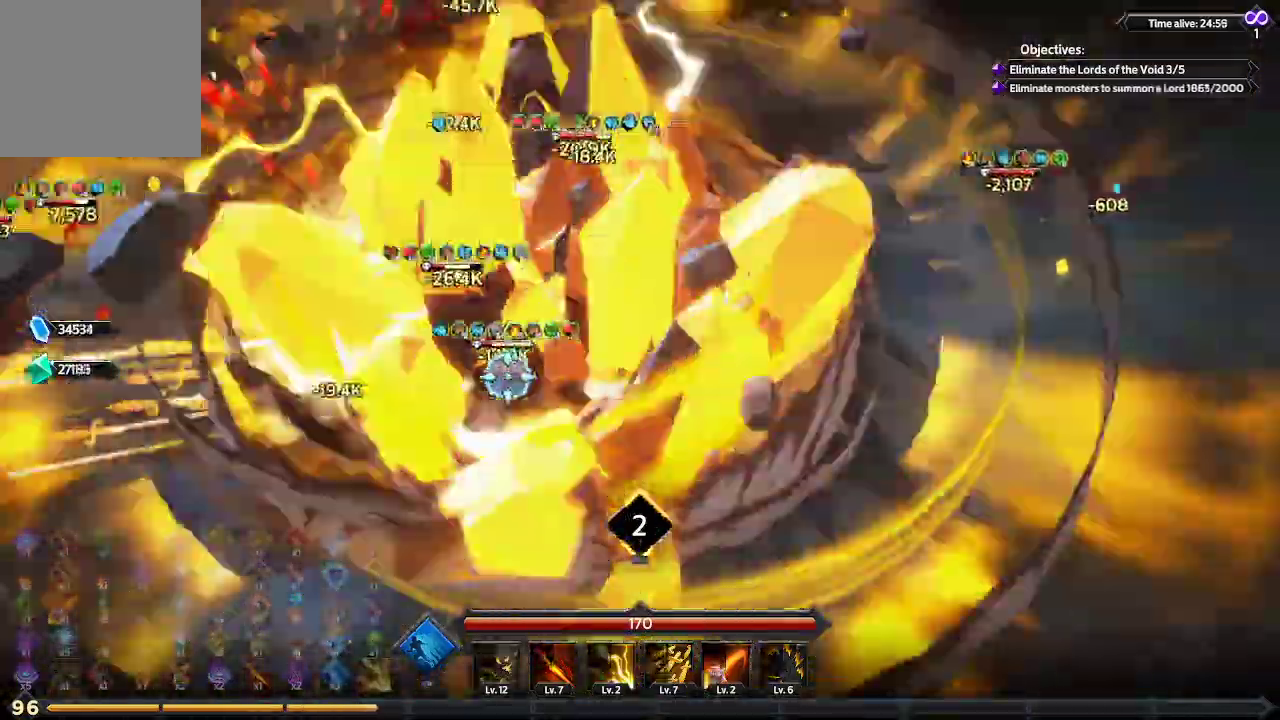
{"buttons": [], "left_stick": "down-left", "right_stick": "left", "events": [[200, "R1", "down"], [267, "R1", "up"]]}
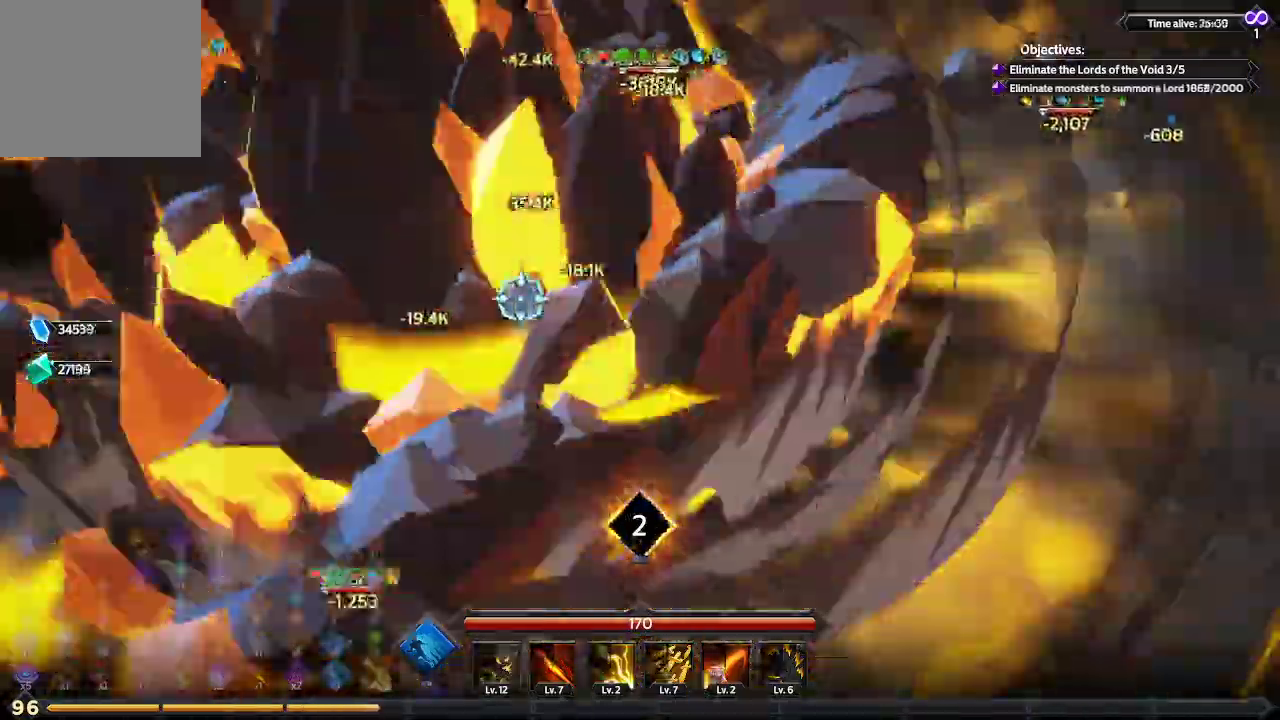
{"buttons": [], "left_stick": "left", "right_stick": "up-left", "events": [[33, "left_stick", "left"], [367, "right_stick", "up-left"]]}
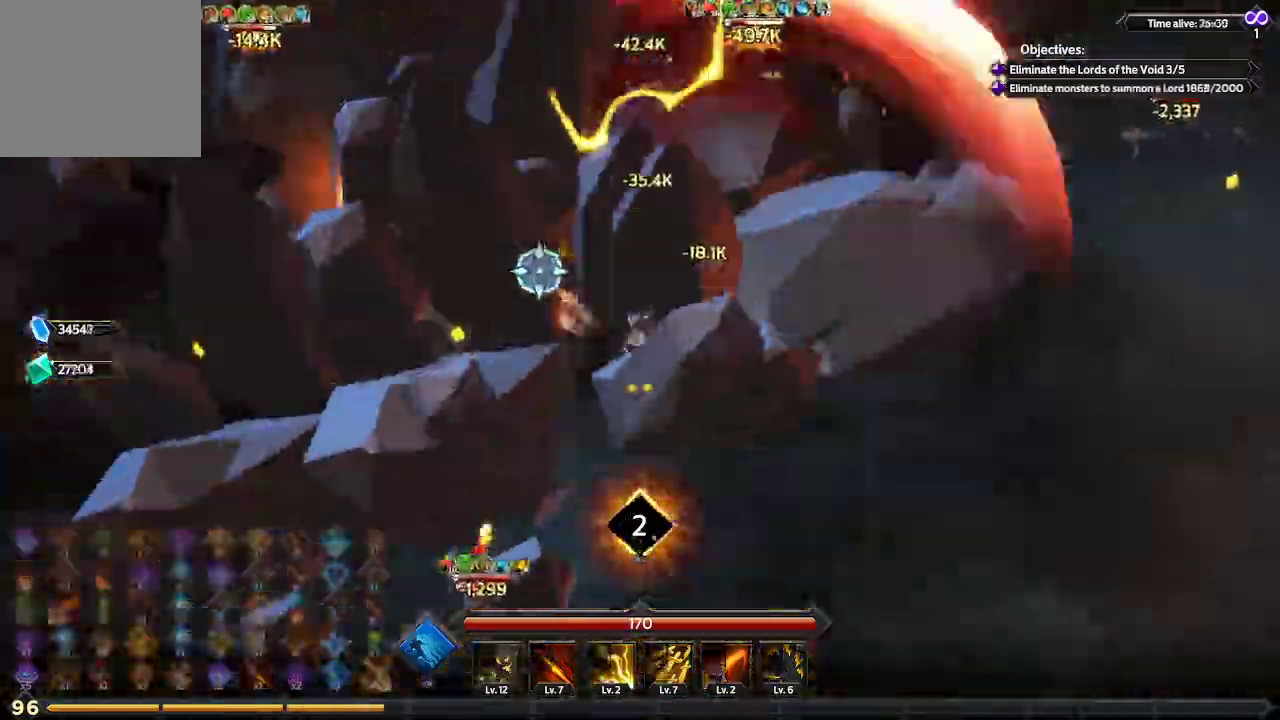
{"buttons": [], "left_stick": "up-left", "right_stick": "up-left", "events": [[333, "left_stick", "up-left"]]}
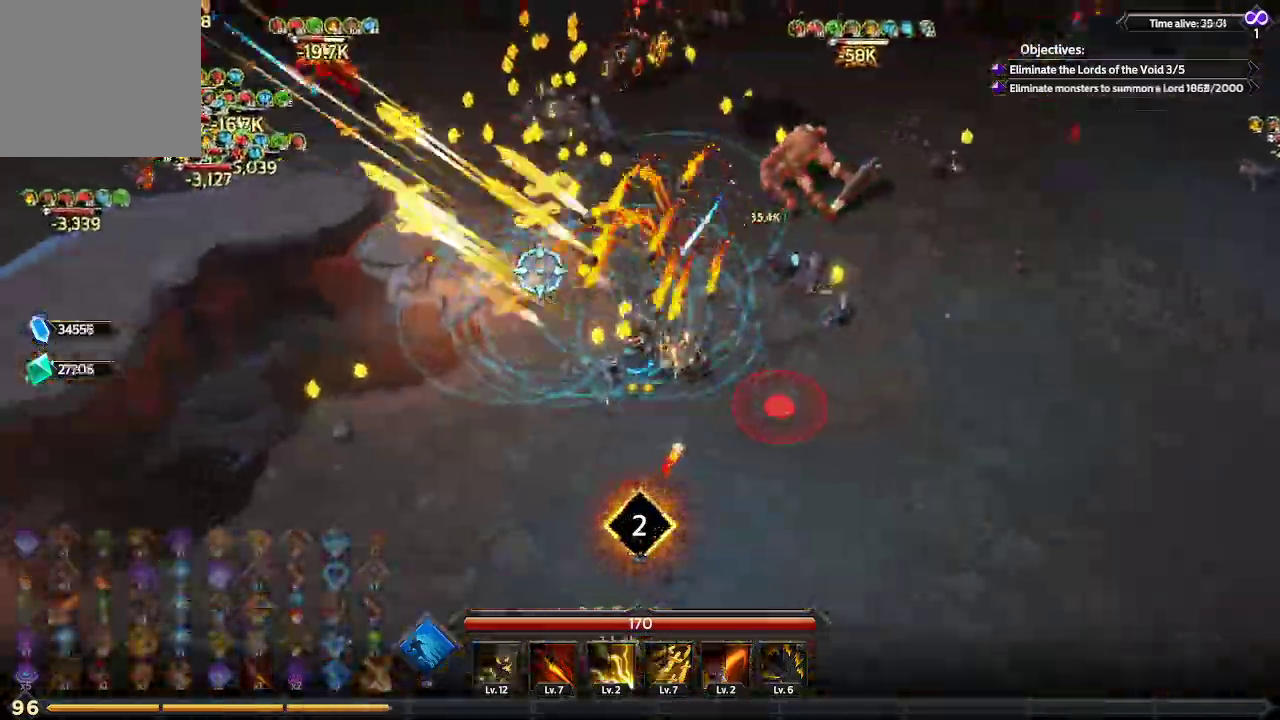
{"buttons": [], "left_stick": "up-left", "right_stick": "up", "events": [[367, "right_stick", "up"]]}